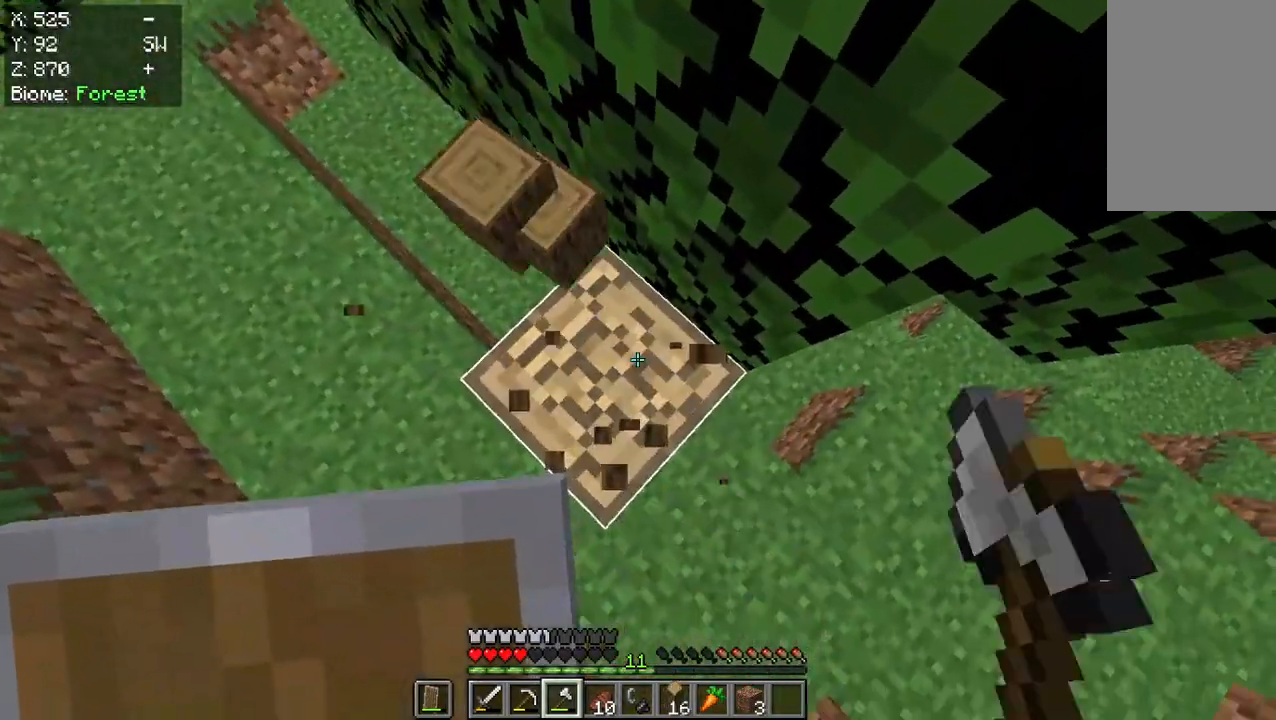
Gameplay with keyboard and mouse; each line is a JSON object with the keys and mouse buttons held at the frame after it. "events" lists presses ("down") and releases ("up") of "a", "d", "s", "w", "mouse_left" and "mouse_right" between this image and that frame as [ms after this image, input, new state], when the widget could be followed in between. "mouse_left", "mouse_right" = the "left", "right" buttons of the "mouse" list. No other keys are recorded. Fast repeated clicks can show as one long hold. Mouse movement is not recorded.
{"keys": [], "mouse": [], "events": [[417, "mouse_left", "up"]]}
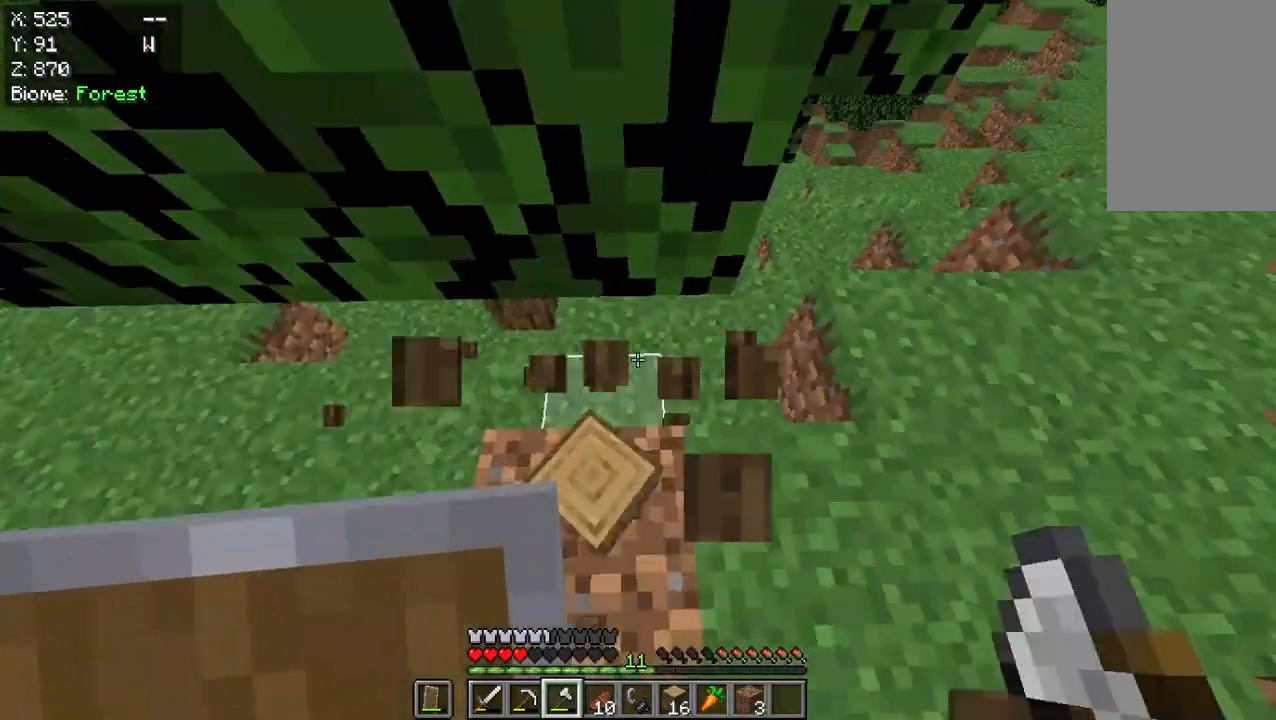
{"keys": ["w"], "mouse": [], "events": [[250, "w", "down"]]}
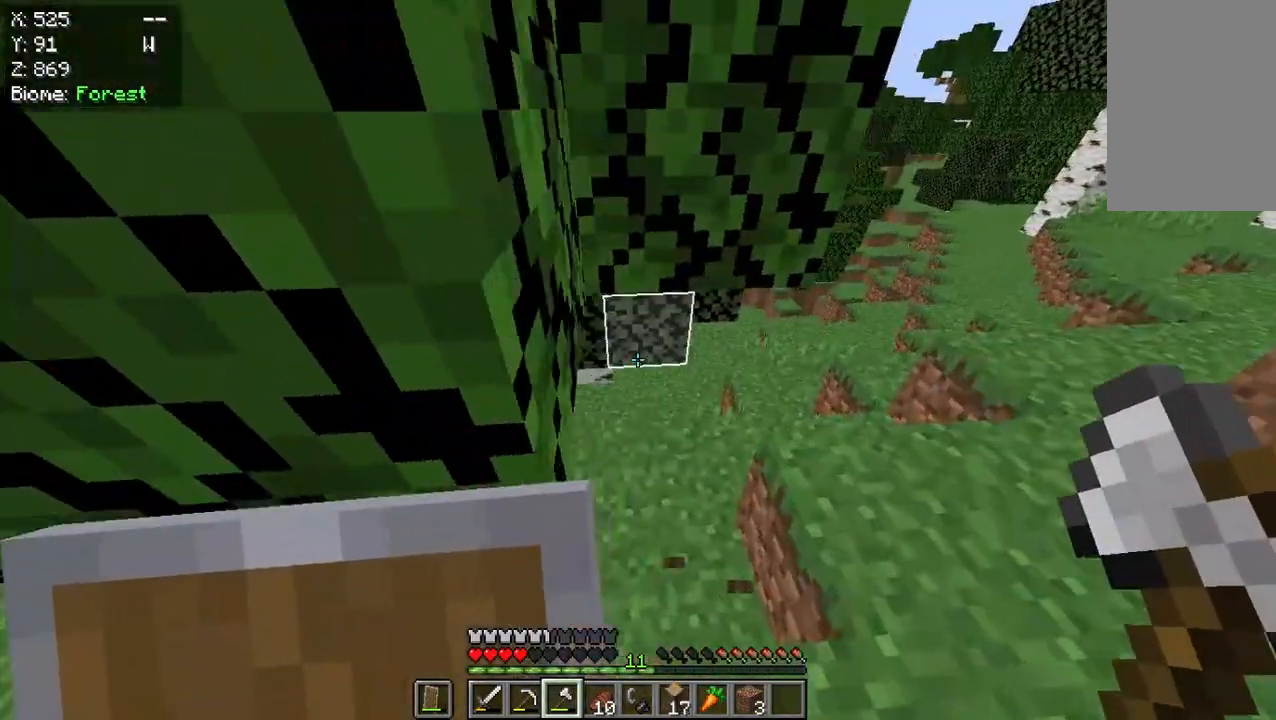
{"keys": ["w"], "mouse": [], "events": []}
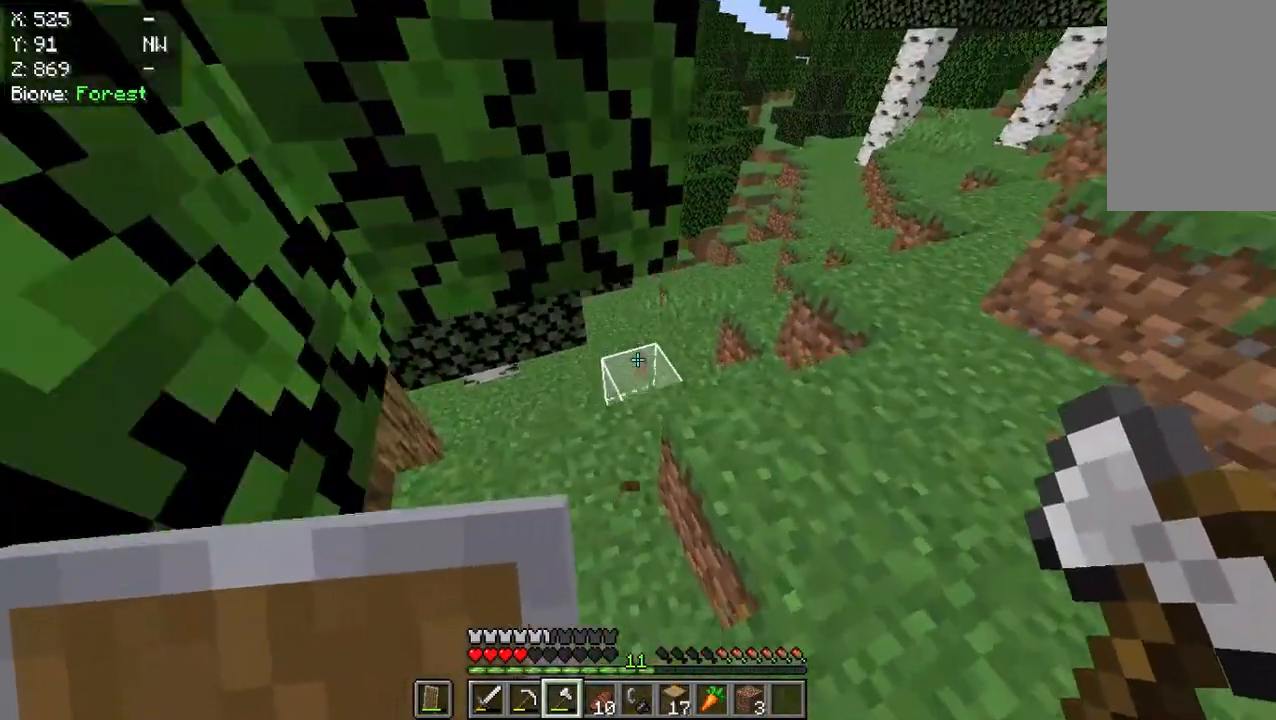
{"keys": ["w"], "mouse": [], "events": []}
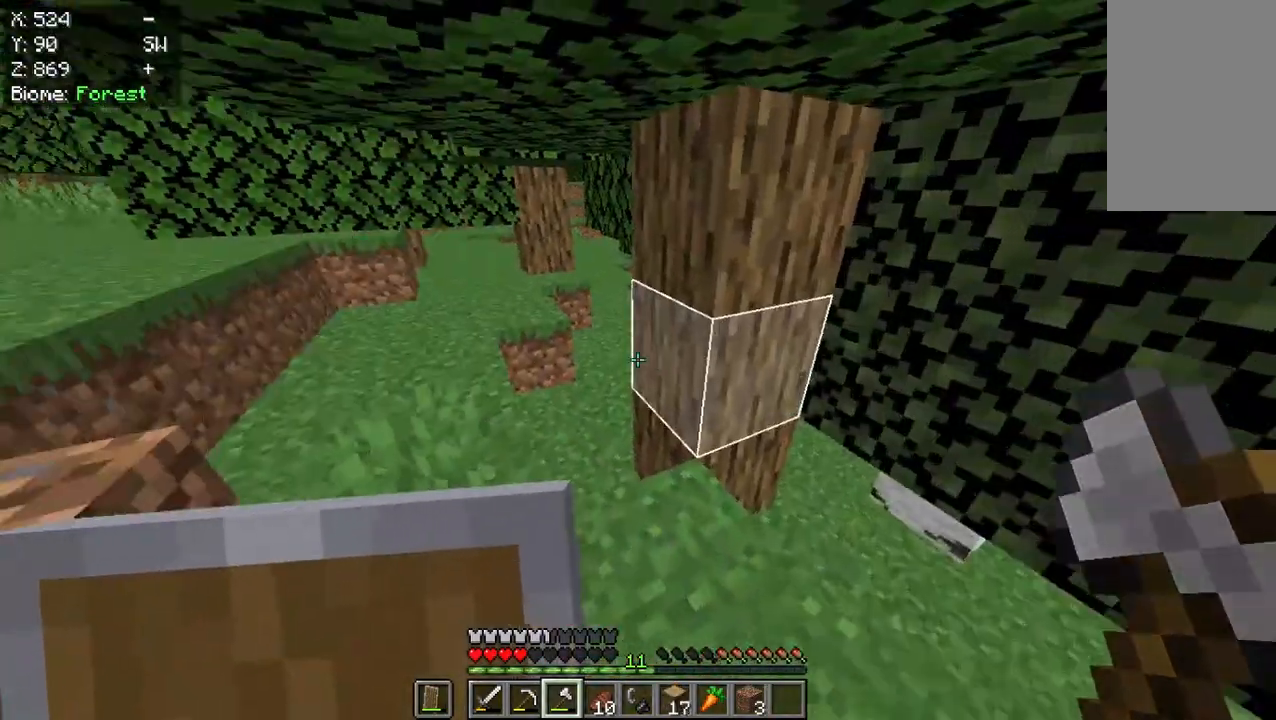
{"keys": [], "mouse": ["left"], "events": [[150, "w", "up"], [217, "mouse_left", "down"]]}
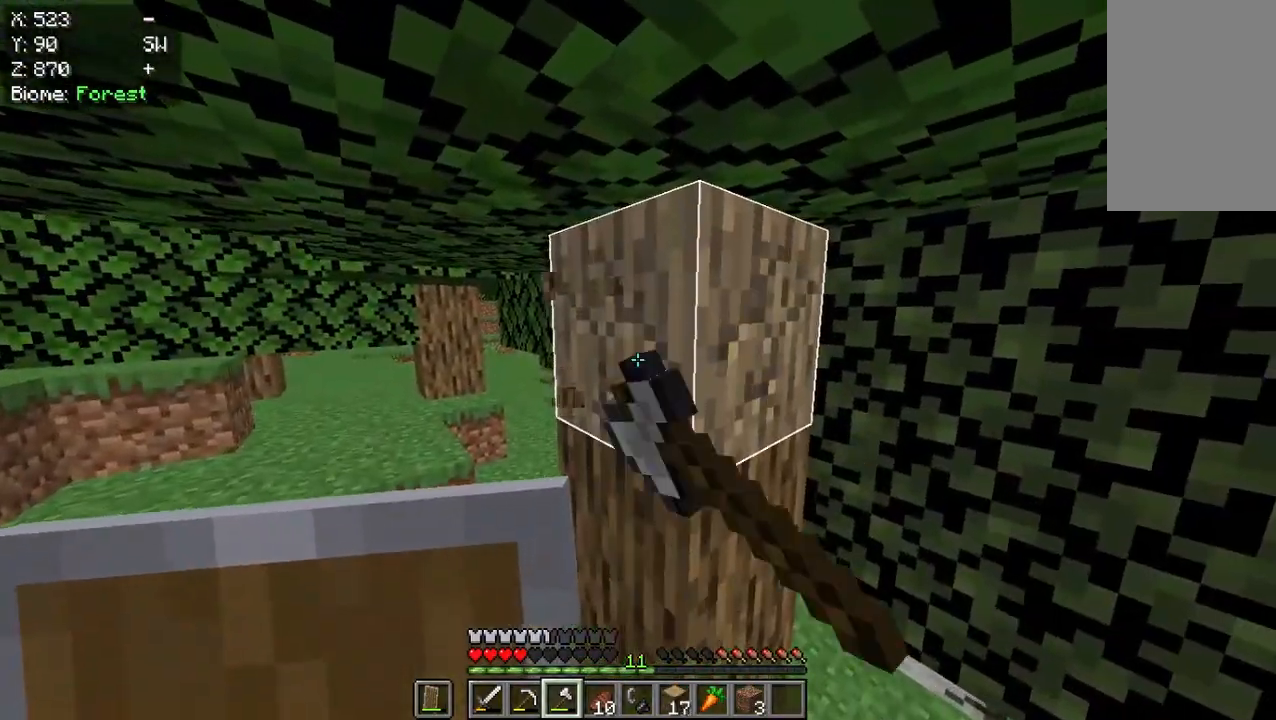
{"keys": ["a"], "mouse": ["left"], "events": [[317, "a", "down"]]}
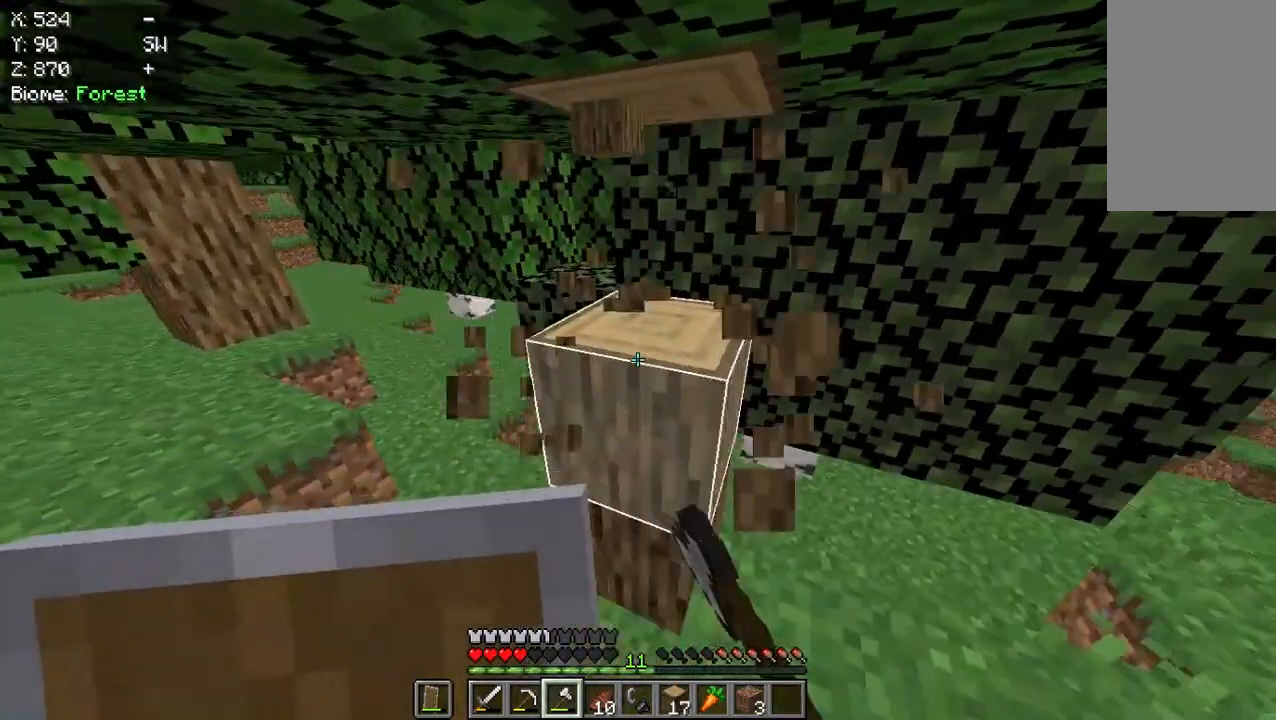
{"keys": [], "mouse": ["left"], "events": [[150, "a", "up"]]}
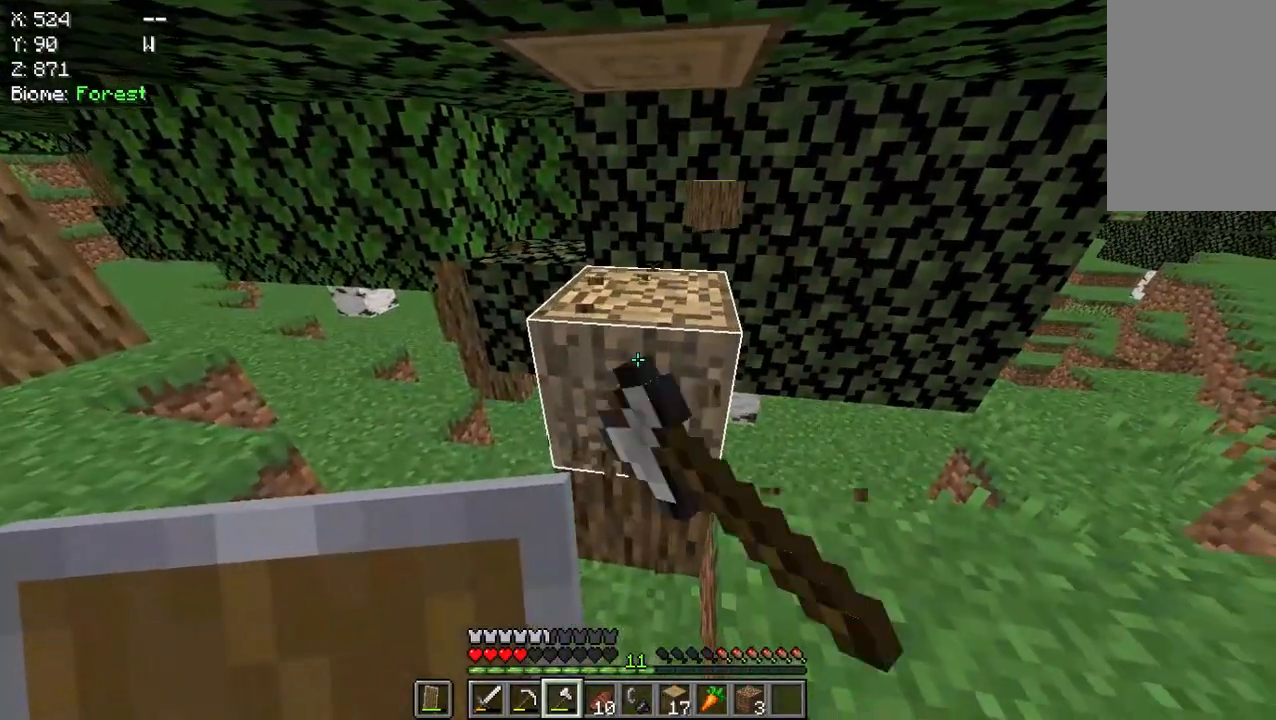
{"keys": ["w"], "mouse": ["left"], "events": [[467, "w", "down"]]}
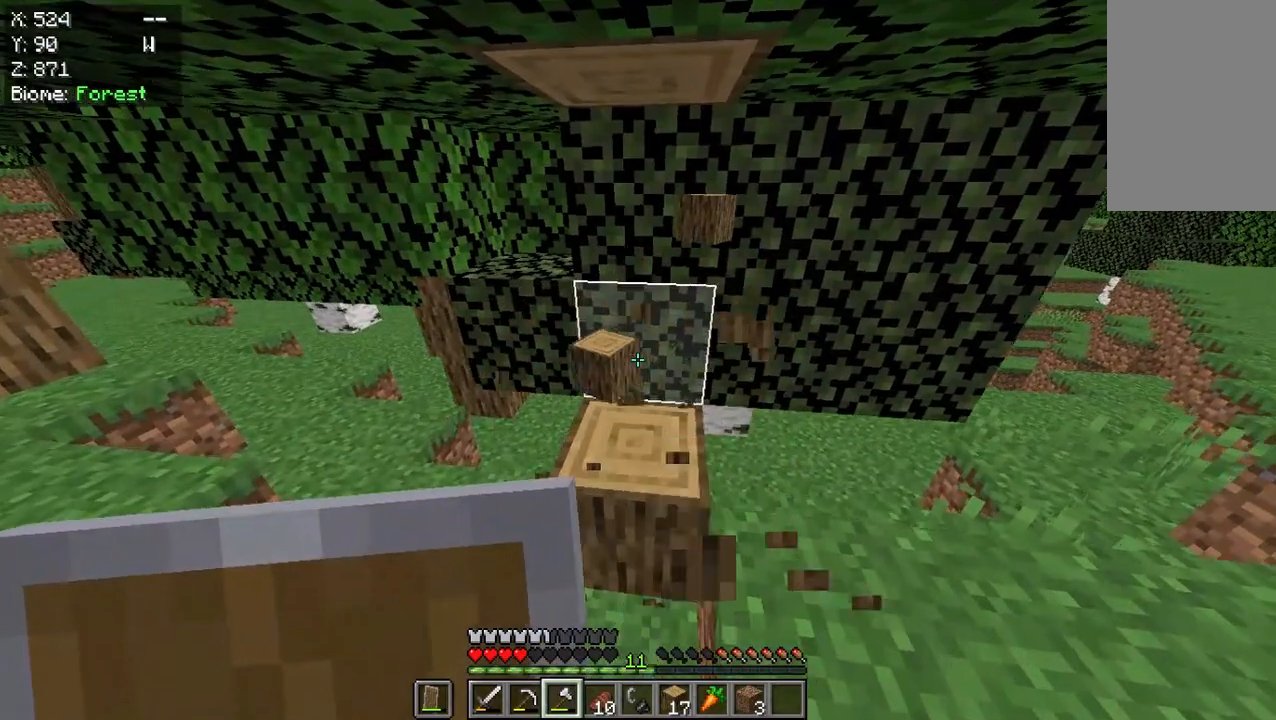
{"keys": ["w"], "mouse": ["left"], "events": []}
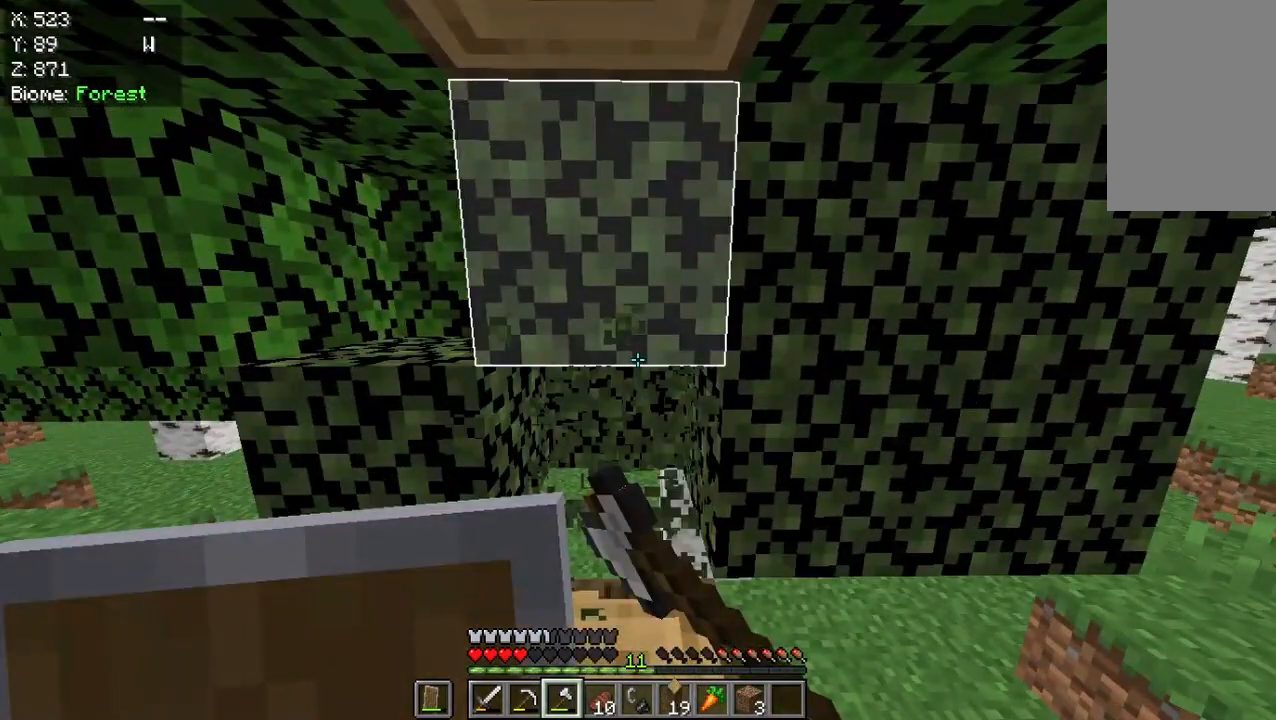
{"keys": ["w"], "mouse": ["left"], "events": []}
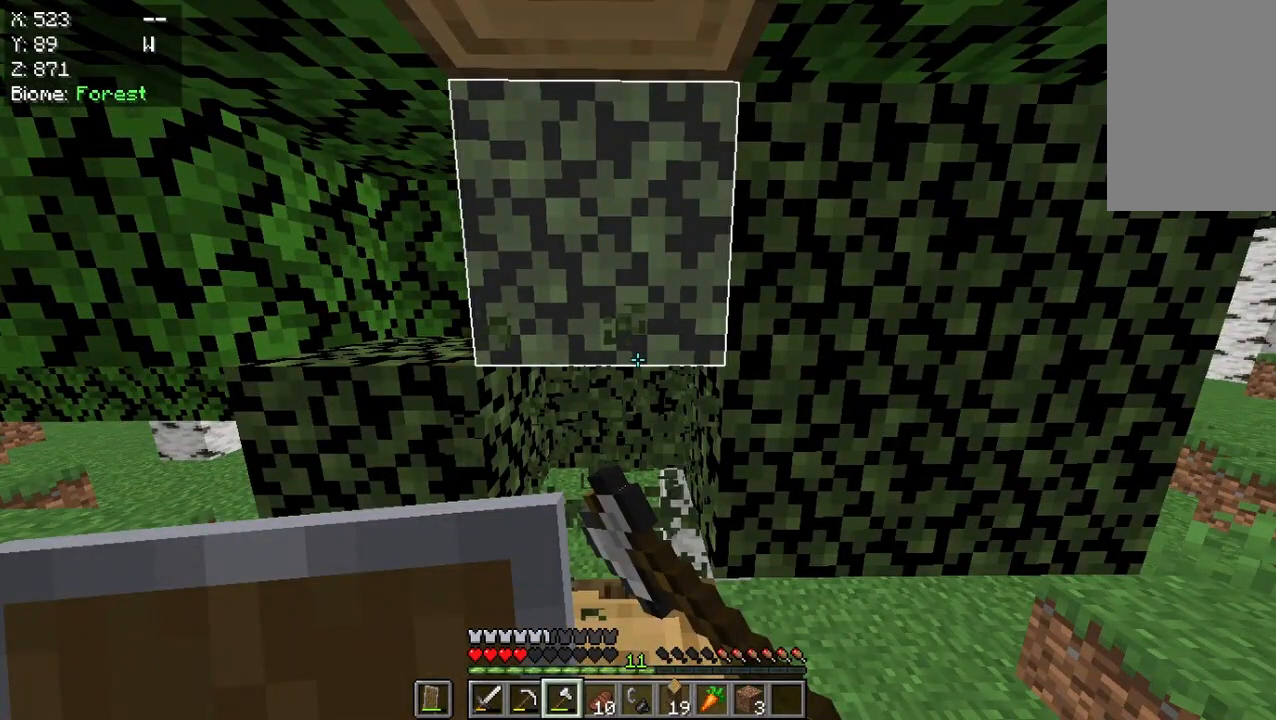
{"keys": [], "mouse": [], "events": [[133, "w", "up"], [333, "mouse_left", "up"]]}
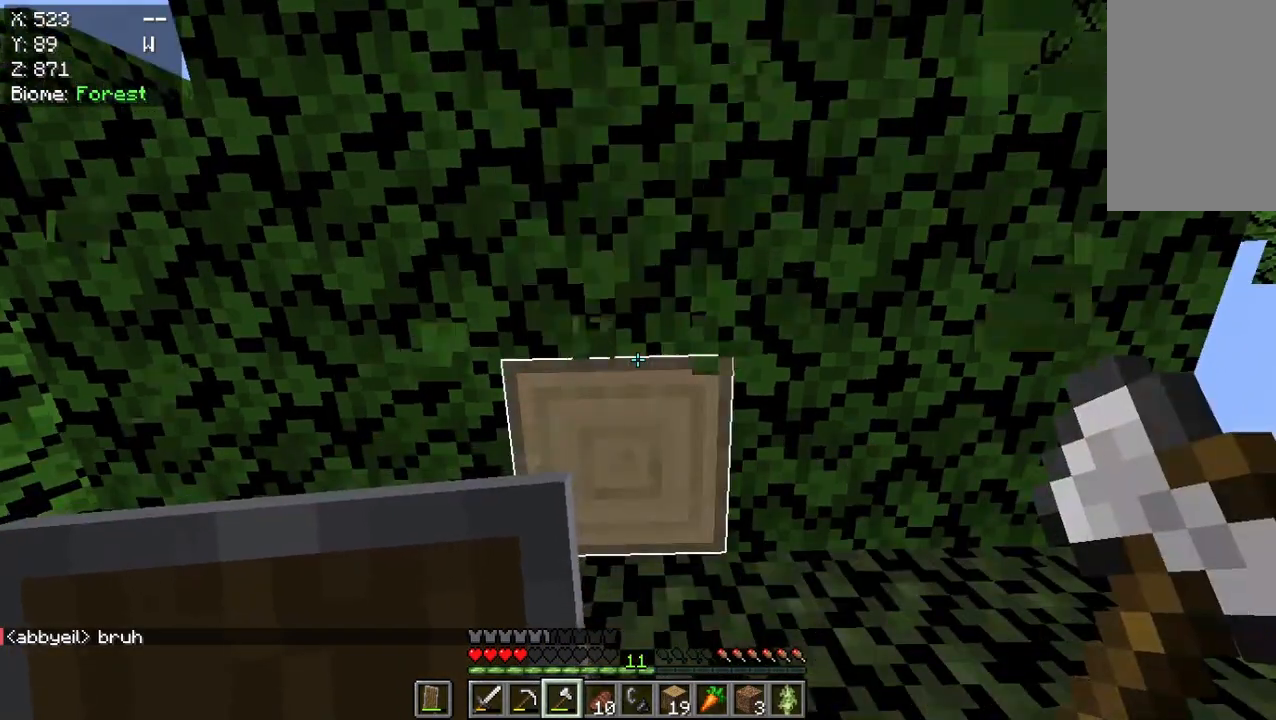
{"keys": [], "mouse": ["left"], "events": [[200, "mouse_left", "down"]]}
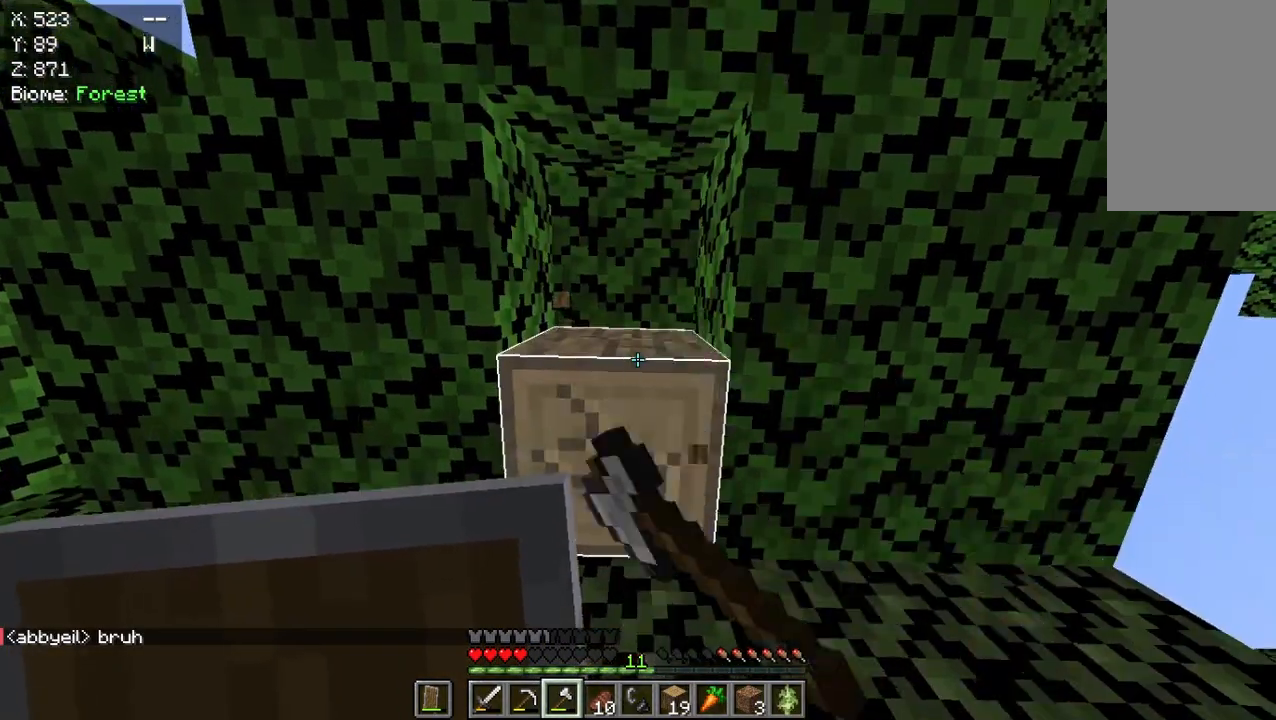
{"keys": [], "mouse": ["left"], "events": []}
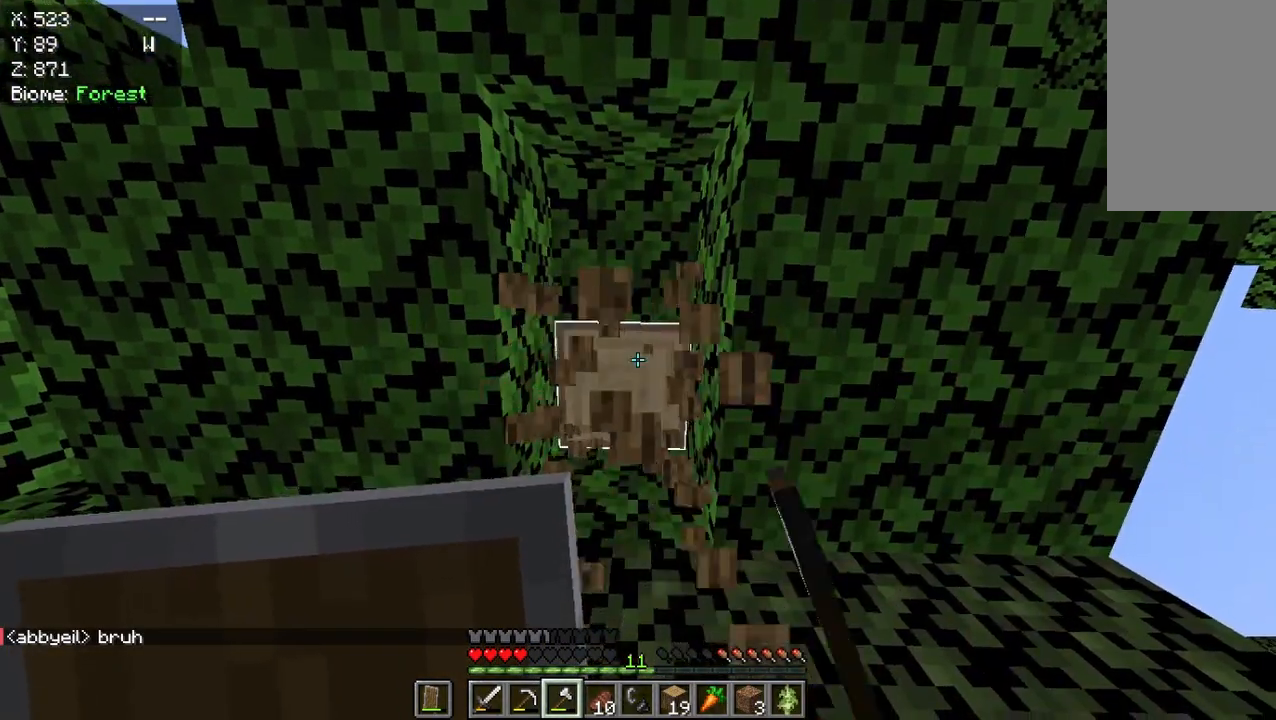
{"keys": [], "mouse": ["left"], "events": []}
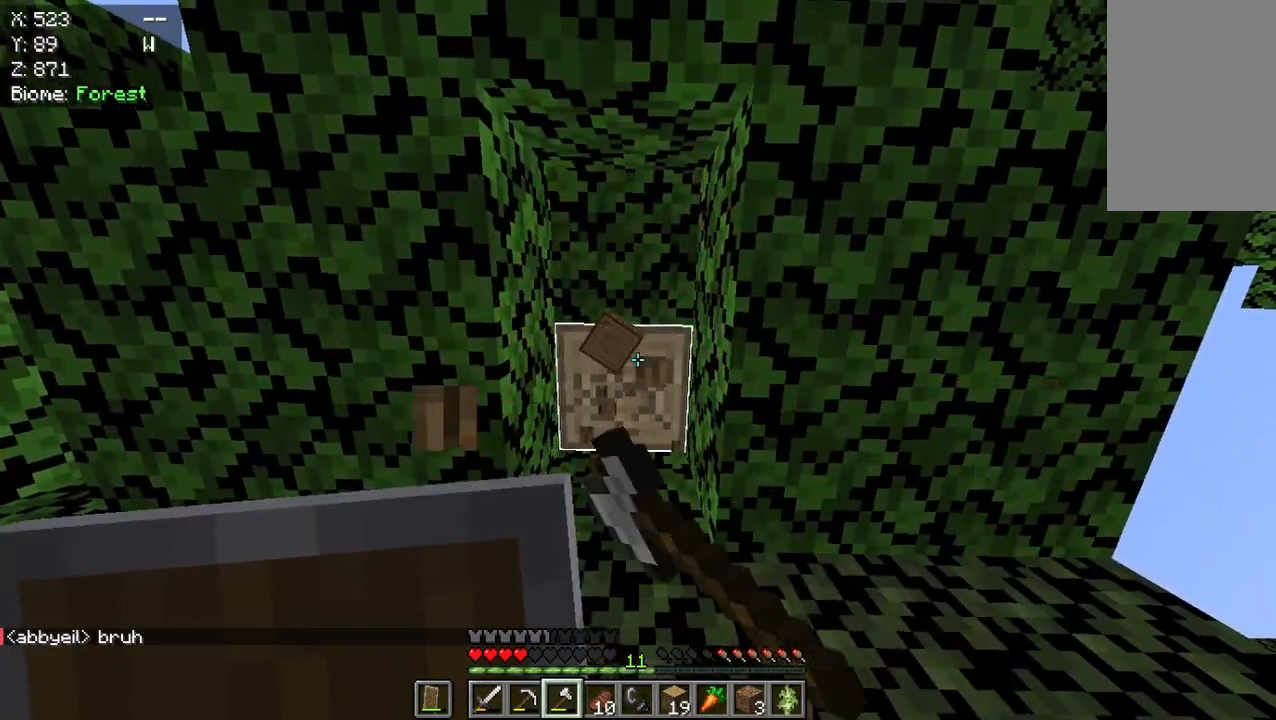
{"keys": ["w"], "mouse": ["left"], "events": [[433, "w", "down"]]}
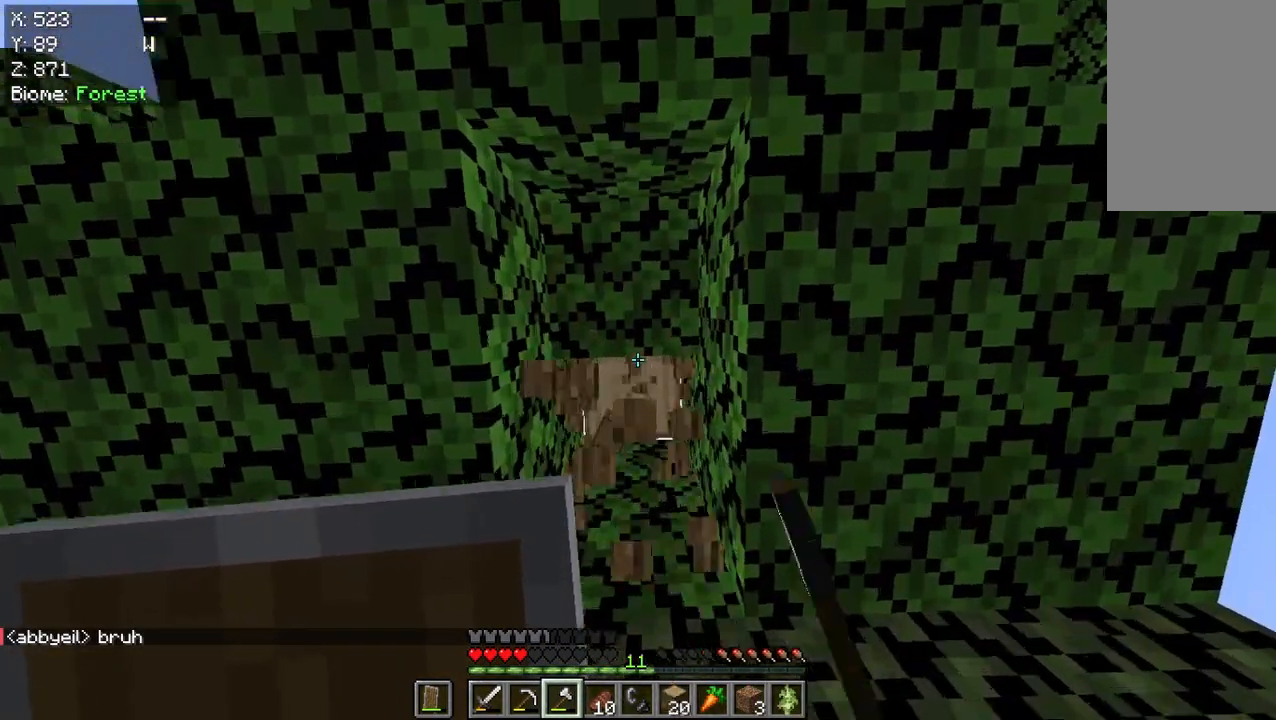
{"keys": [], "mouse": ["left"], "events": [[133, "w", "up"]]}
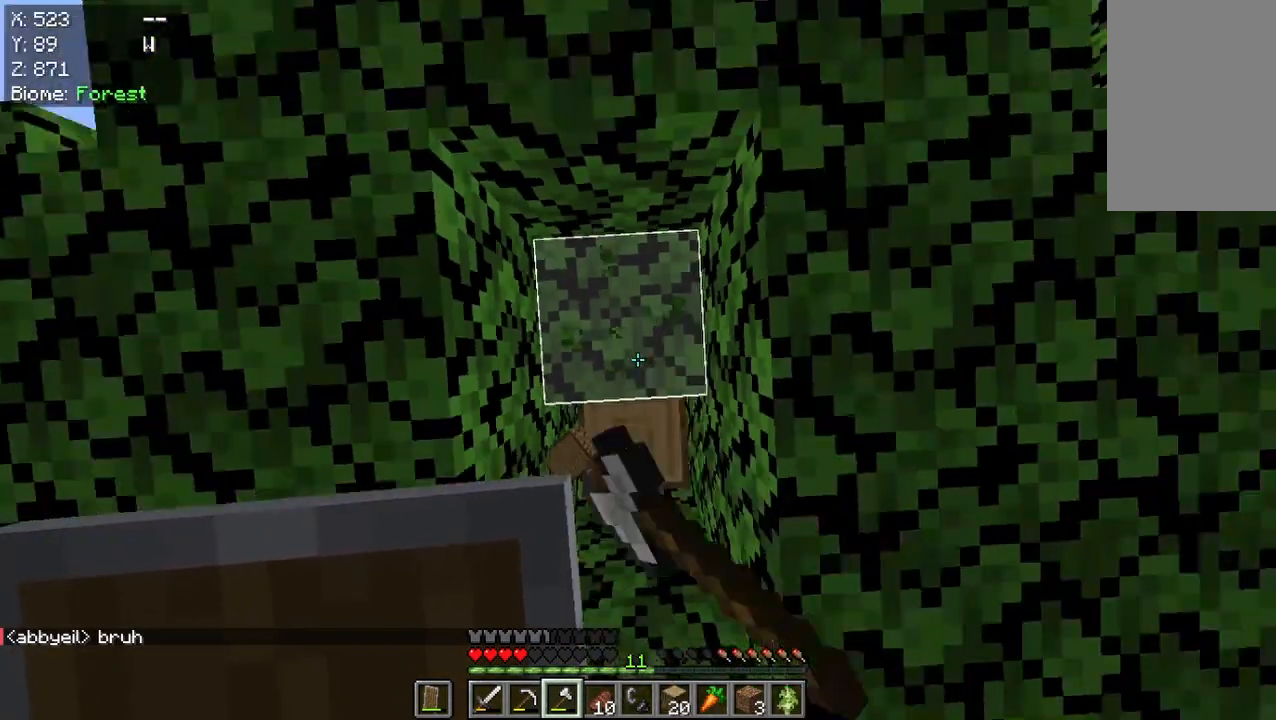
{"keys": [], "mouse": ["left"], "events": []}
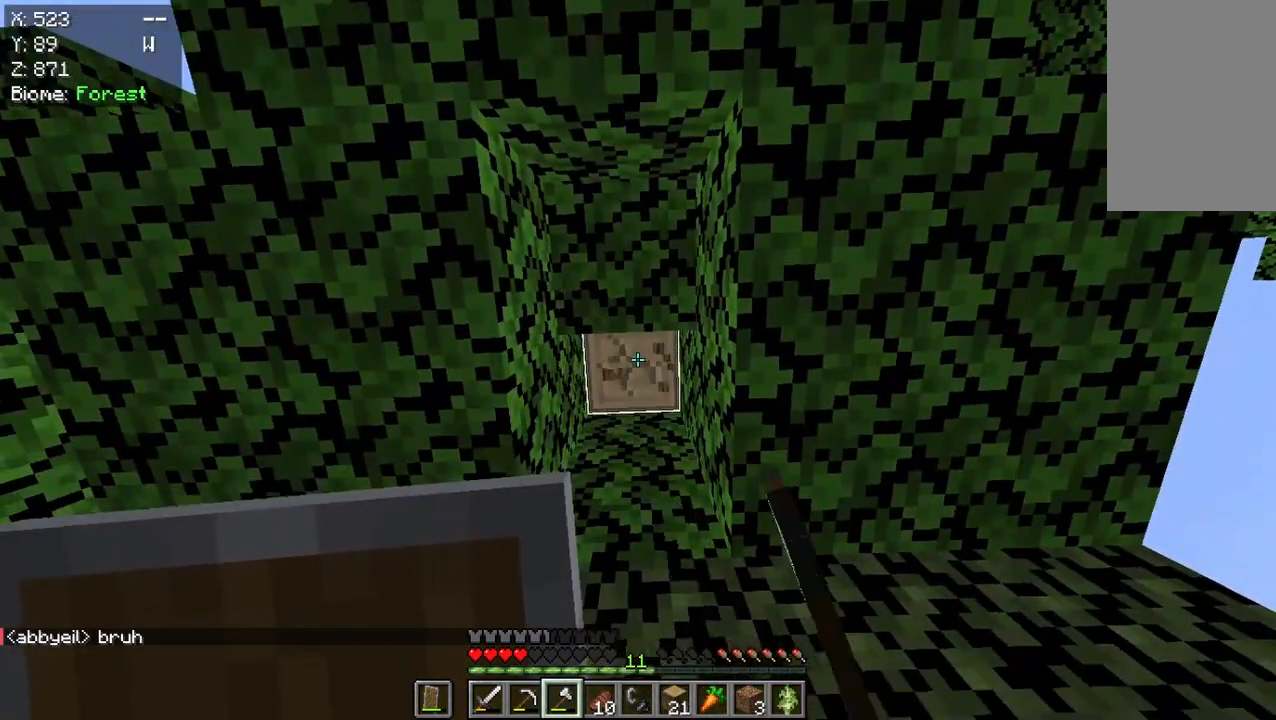
{"keys": [], "mouse": ["left"], "events": [[200, "w", "down"], [500, "w", "up"]]}
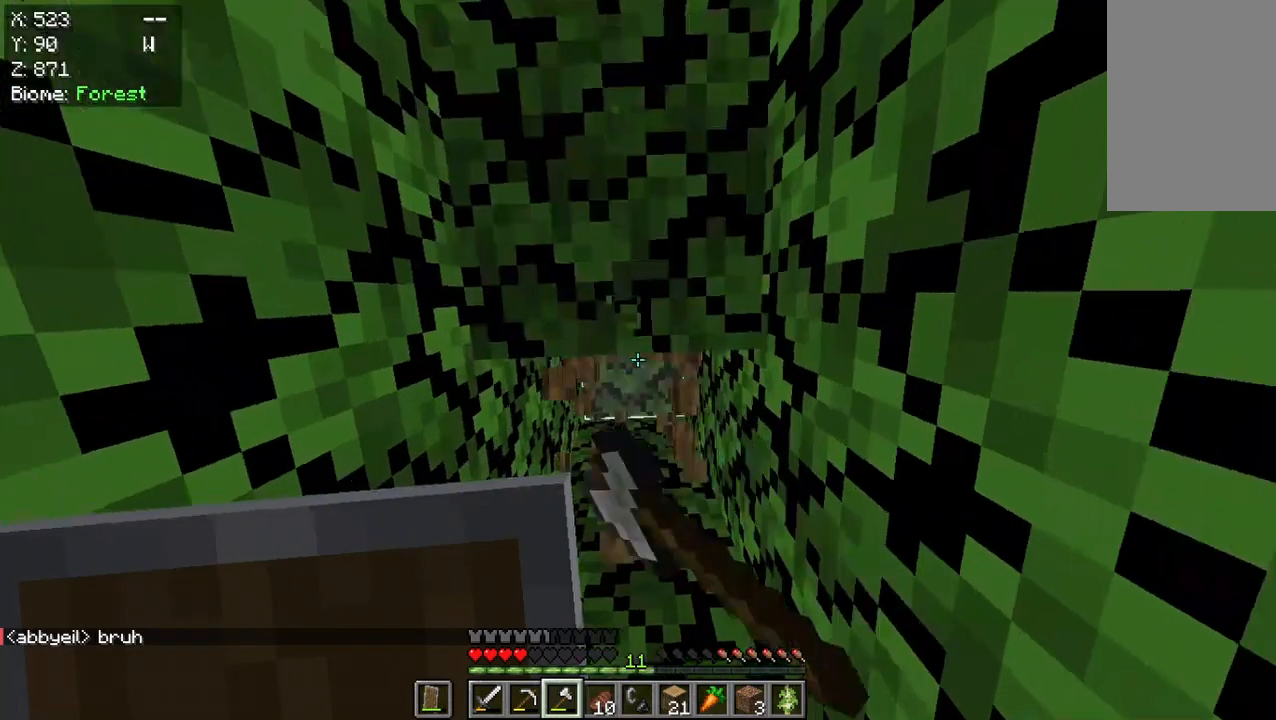
{"keys": [], "mouse": ["left"], "events": []}
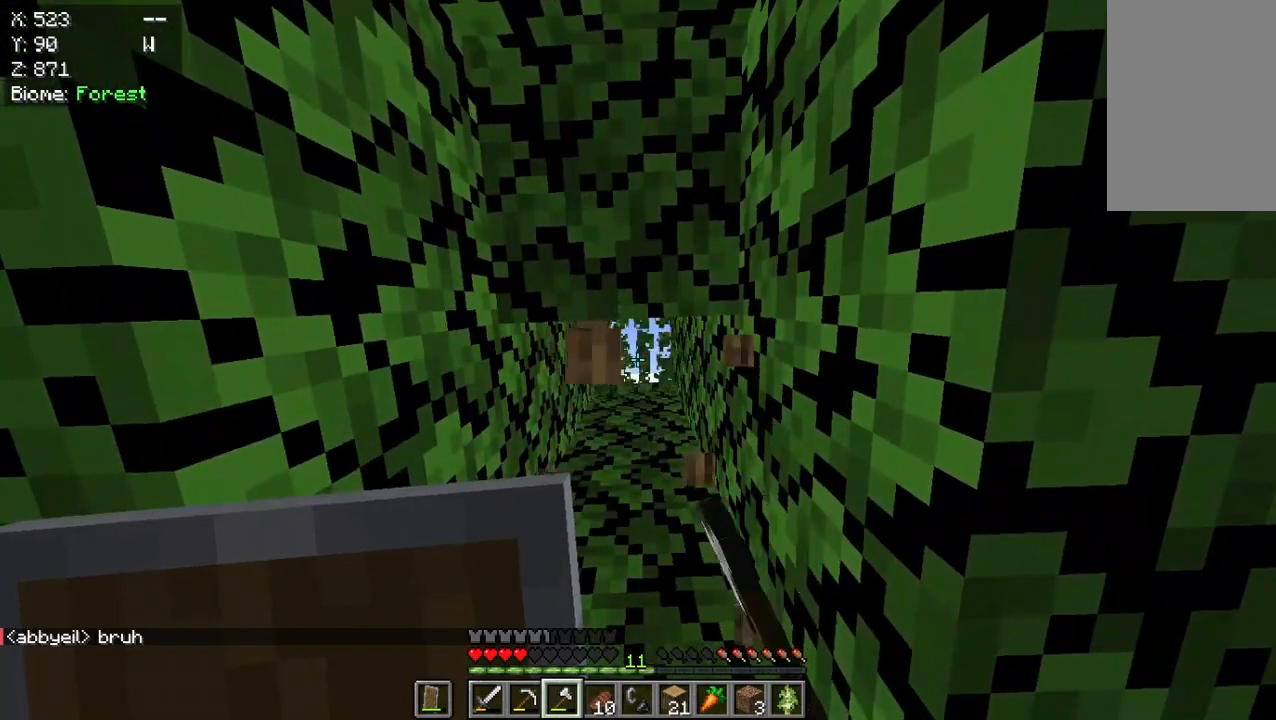
{"keys": [], "mouse": ["left"], "events": [[200, "mouse_left", "up"], [433, "mouse_left", "down"]]}
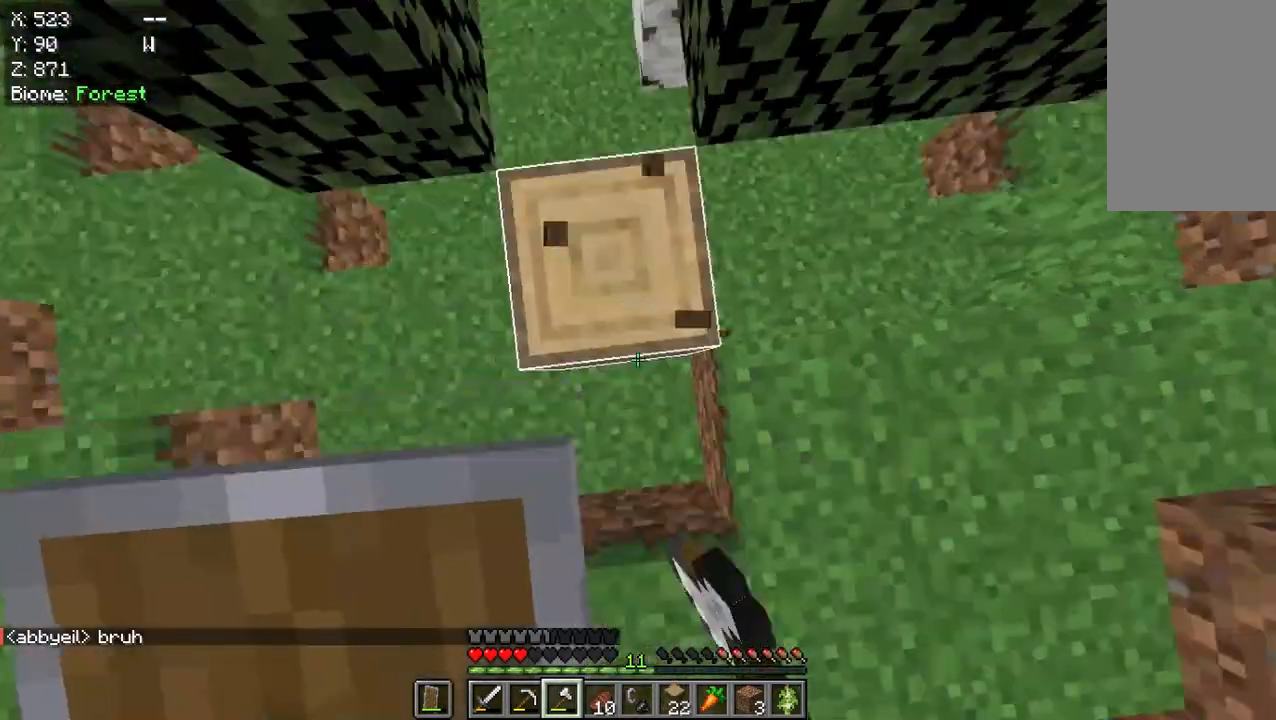
{"keys": [], "mouse": ["left"], "events": []}
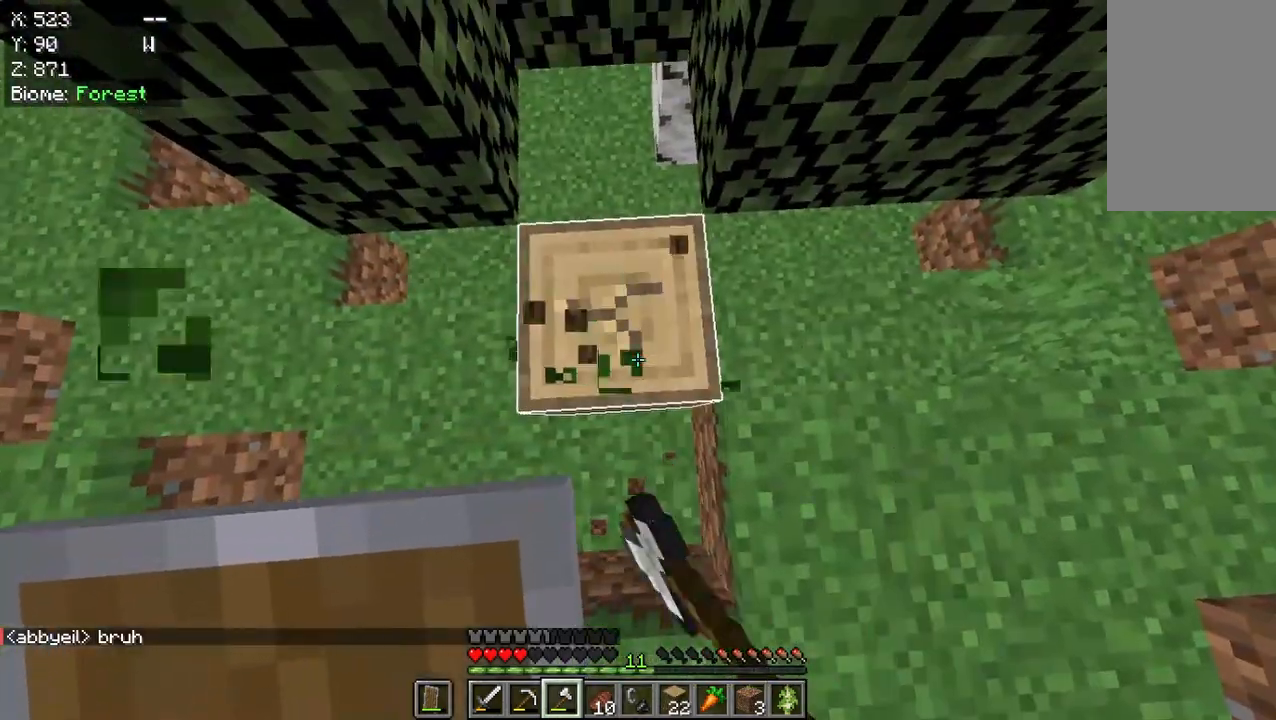
{"keys": [], "mouse": ["left"], "events": []}
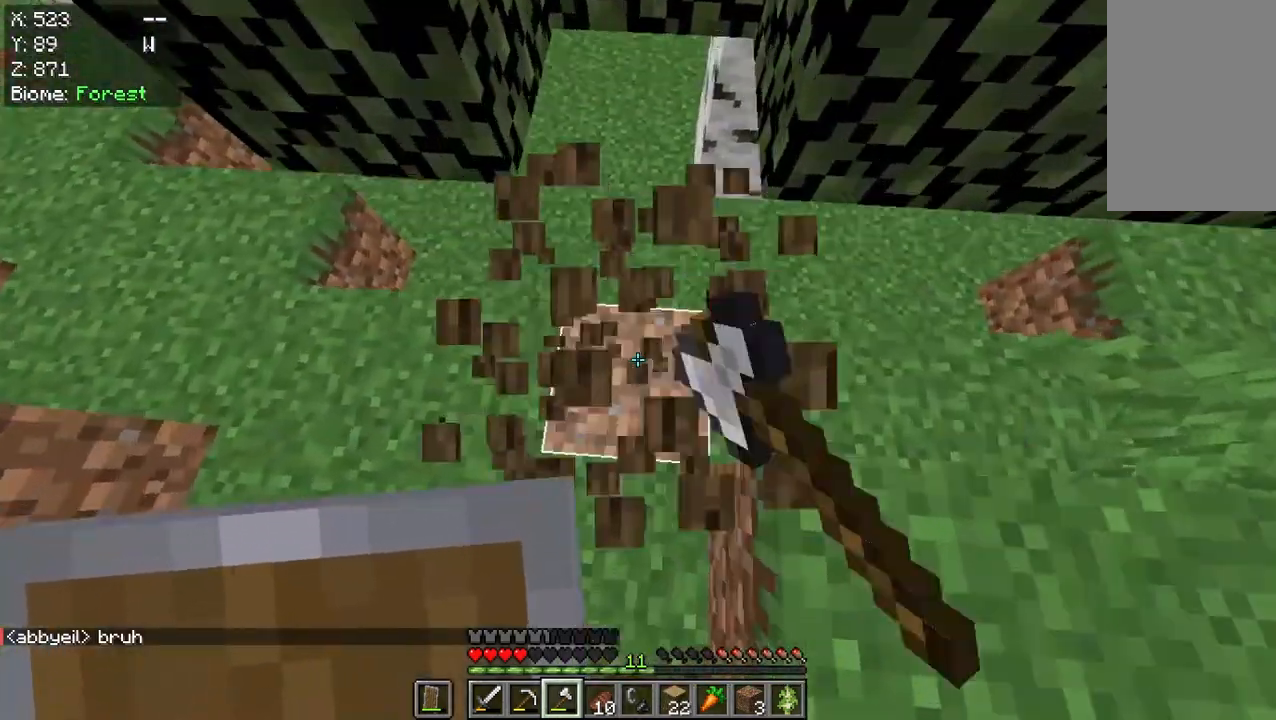
{"keys": [], "mouse": ["left"], "events": []}
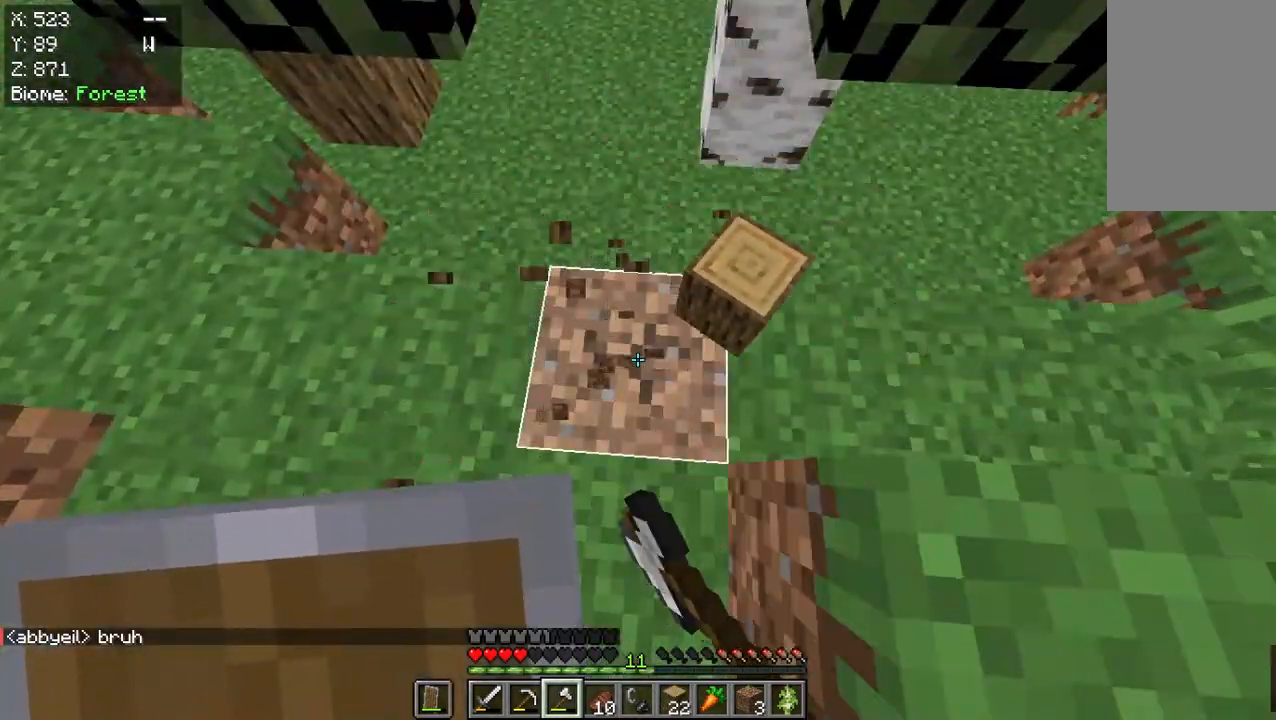
{"keys": ["w"], "mouse": [], "events": [[133, "mouse_left", "up"], [200, "w", "down"]]}
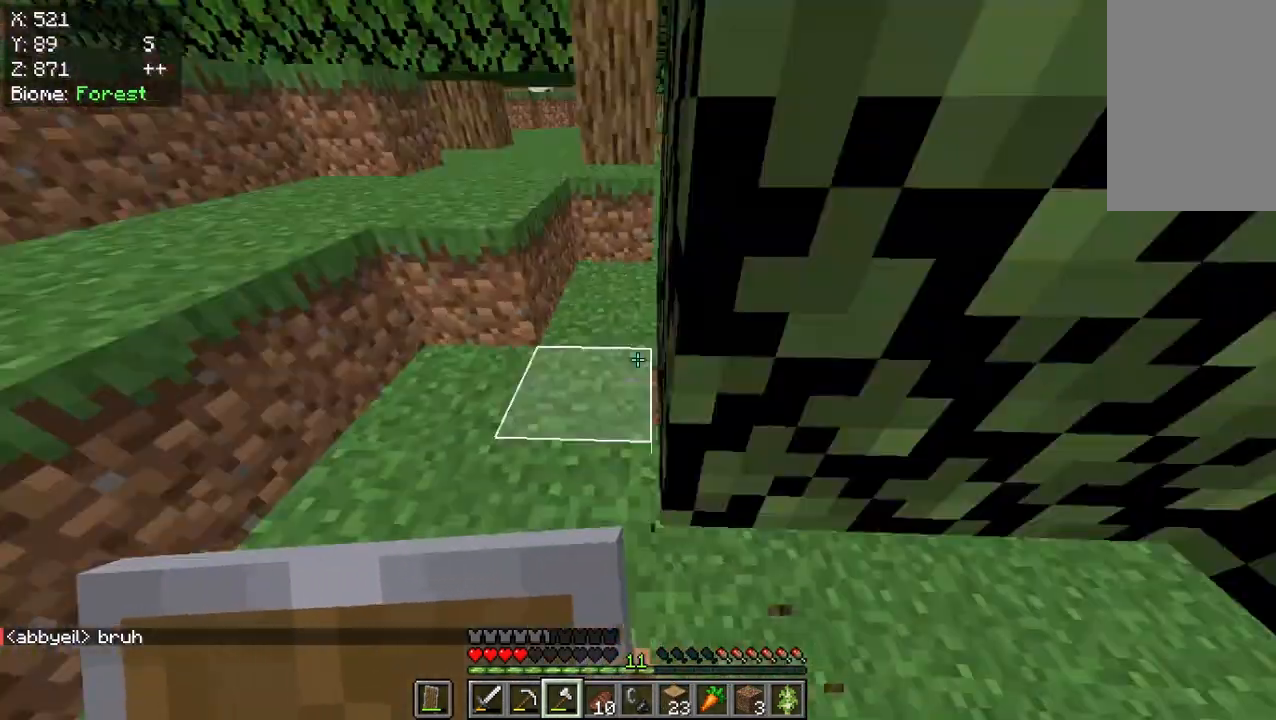
{"keys": ["w"], "mouse": [], "events": []}
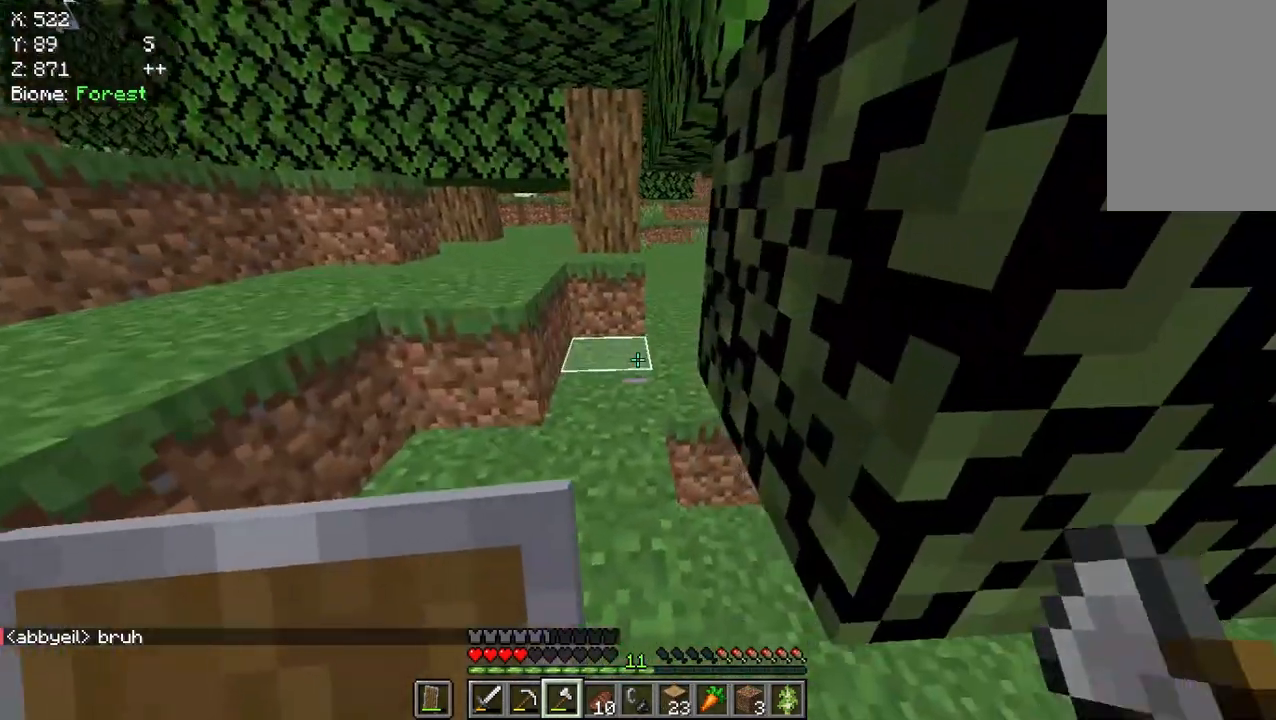
{"keys": ["w"], "mouse": [], "events": []}
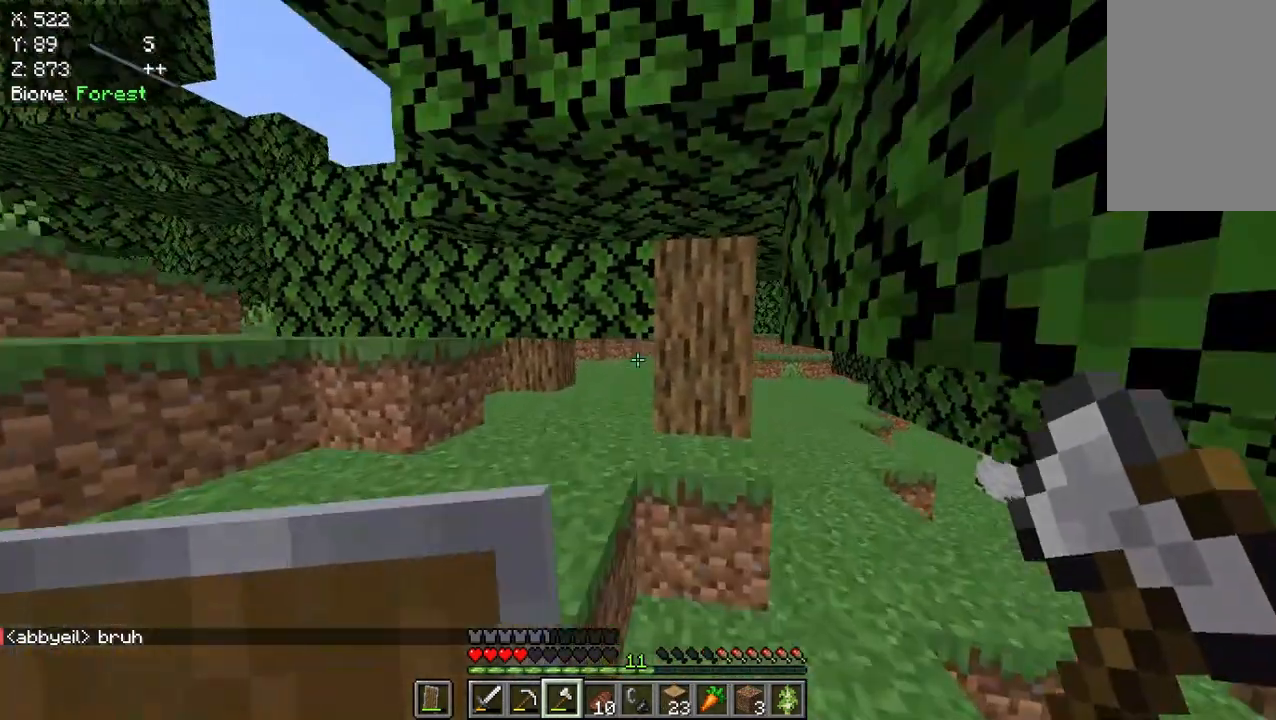
{"keys": ["w"], "mouse": ["left"], "events": [[67, "mouse_left", "down"]]}
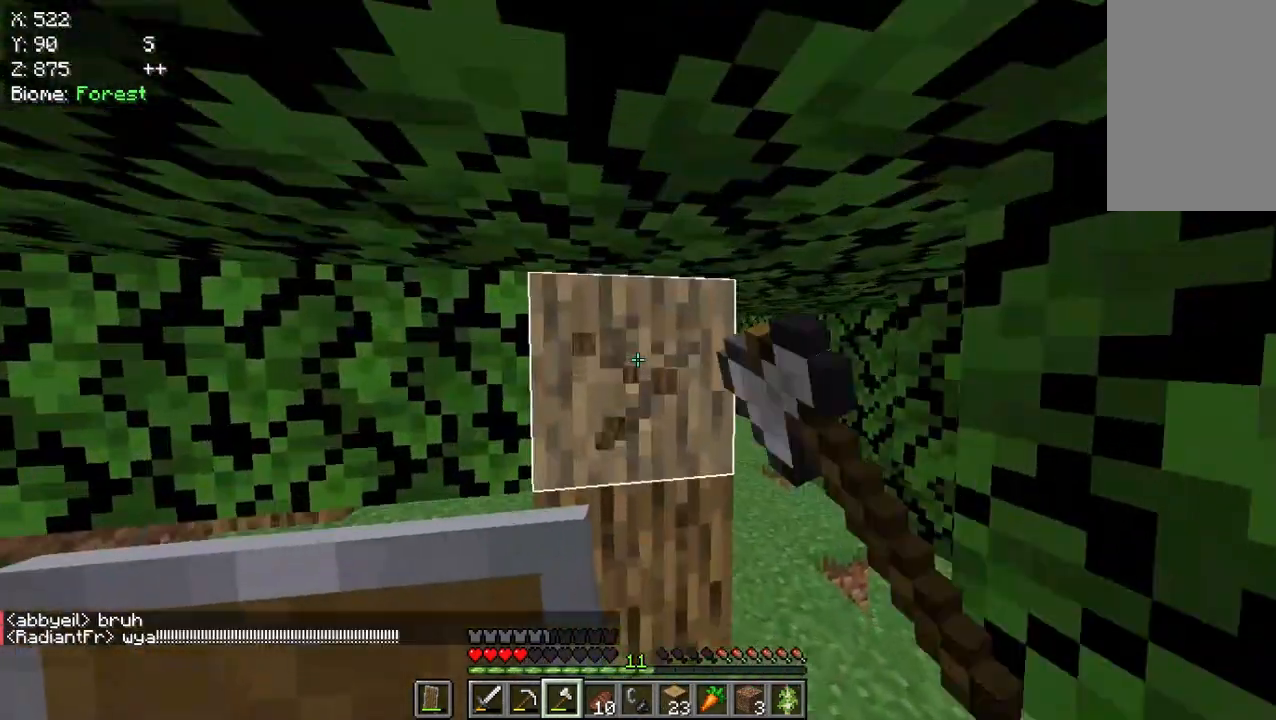
{"keys": [], "mouse": ["left"], "events": [[167, "w", "up"]]}
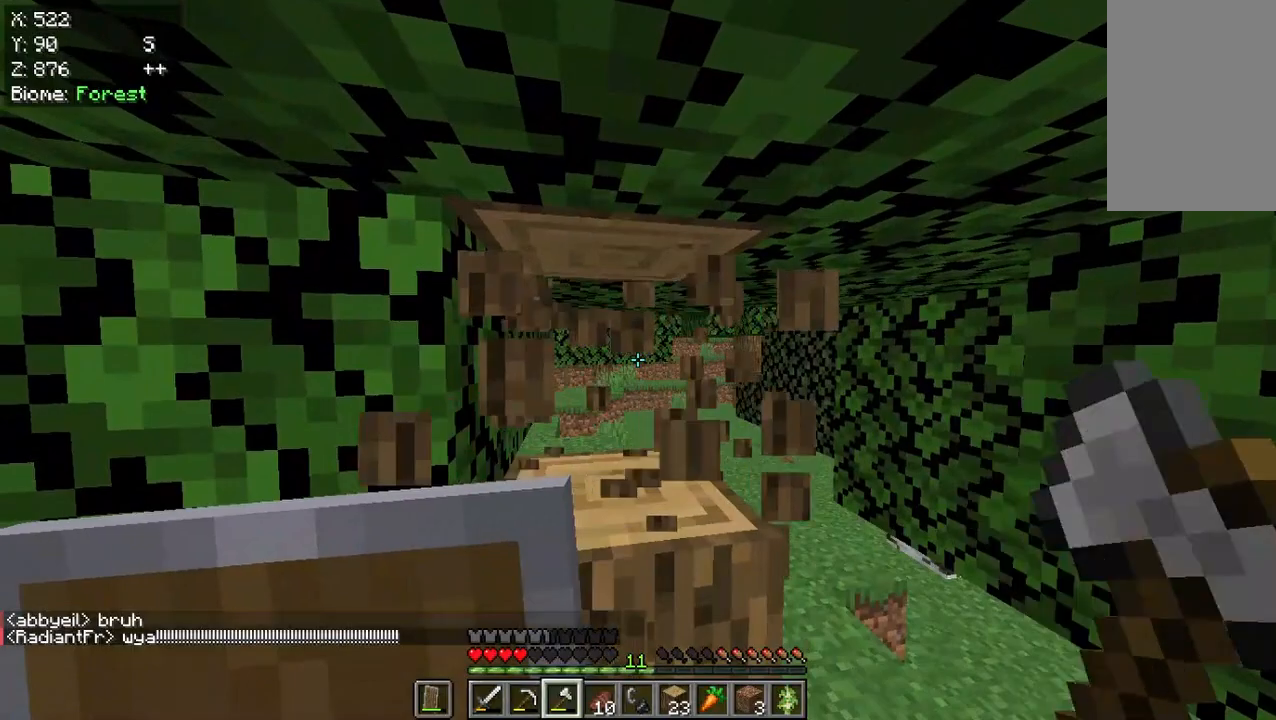
{"keys": [], "mouse": ["left"], "events": []}
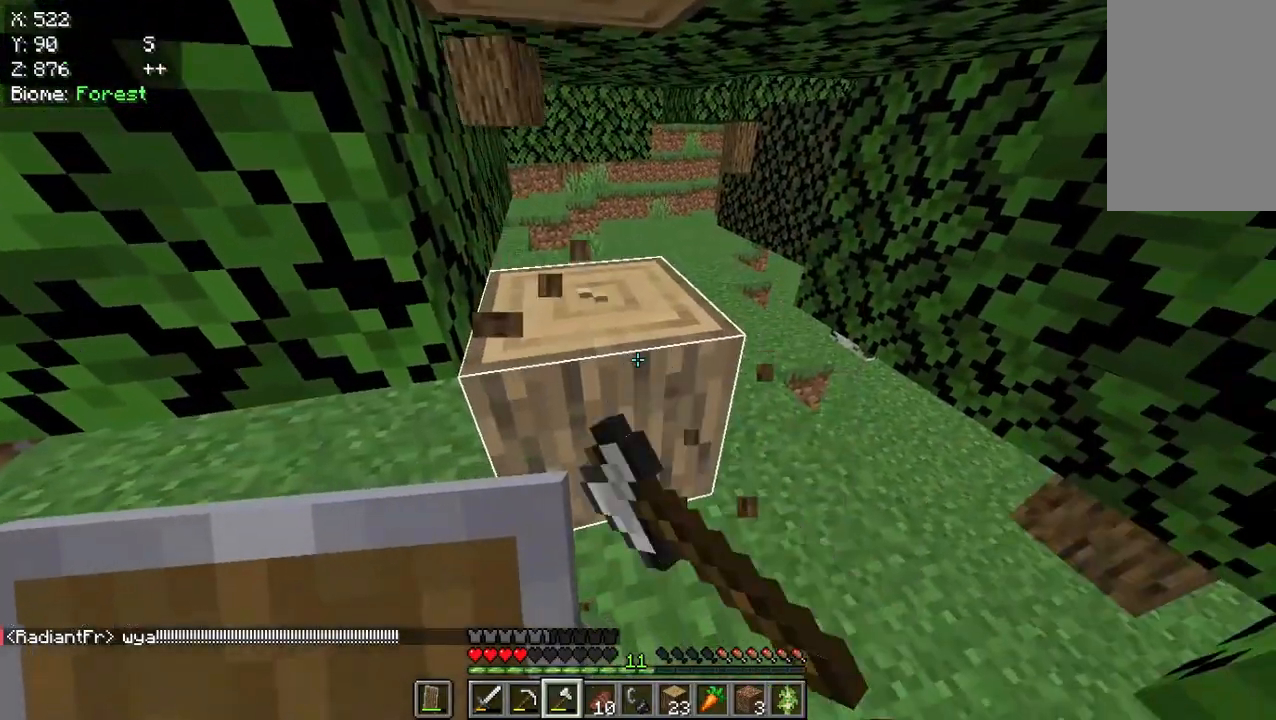
{"keys": [], "mouse": ["left"], "events": []}
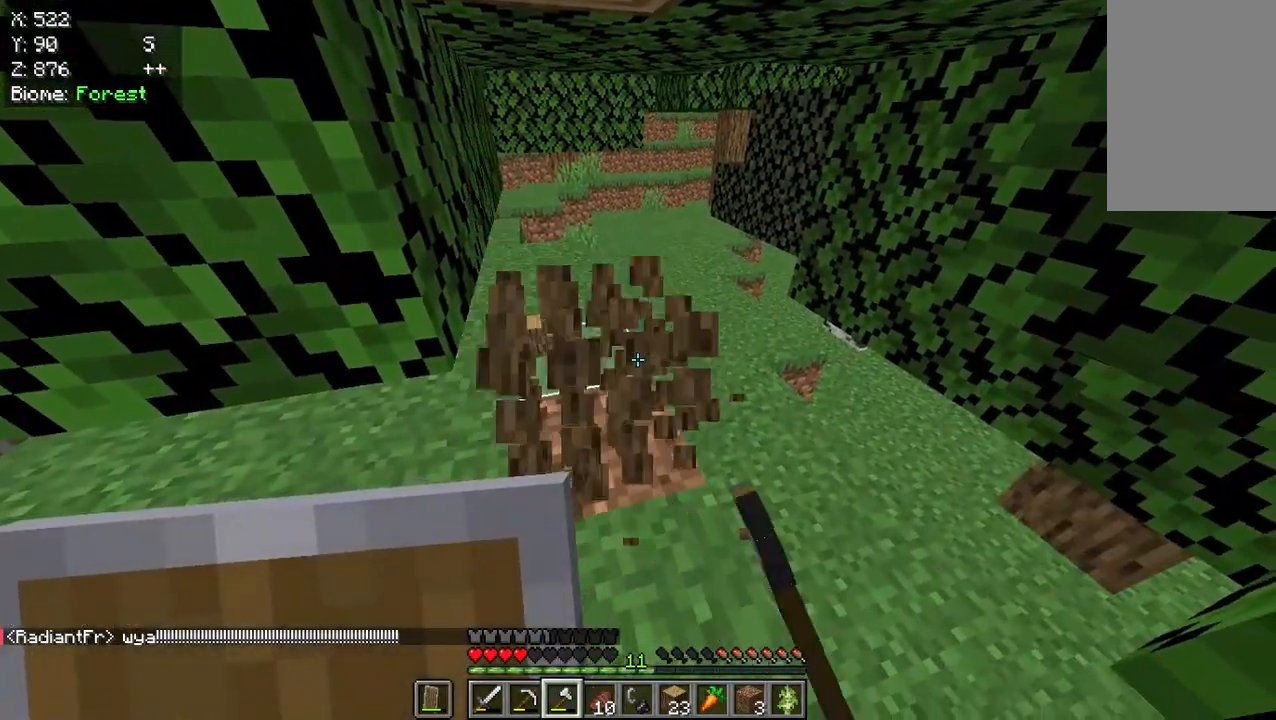
{"keys": [], "mouse": ["left"], "events": [[33, "w", "down"], [467, "w", "up"]]}